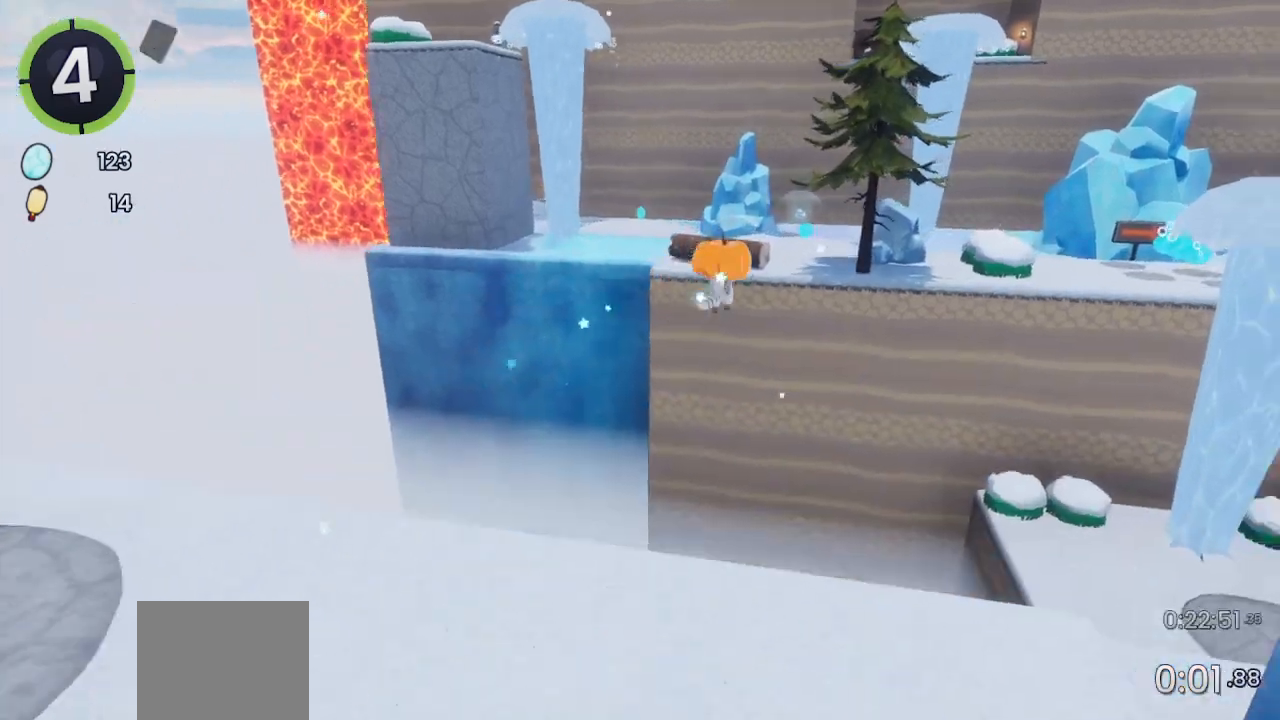
Gameplay with a controller (PlayStation layout); each line is a JSON object with the inputs held at the frame after it. "events" lists button and stick changes between this image and that frame as [ms after this image, input, new state], when the widget could be followed in between.
{"buttons": [], "left_stick": "up-right", "right_stick": "center", "events": [[133, "right_stick", "left"], [200, "right_stick", "center"], [433, "CROSS", "down"], [467, "CROSS", "up"]]}
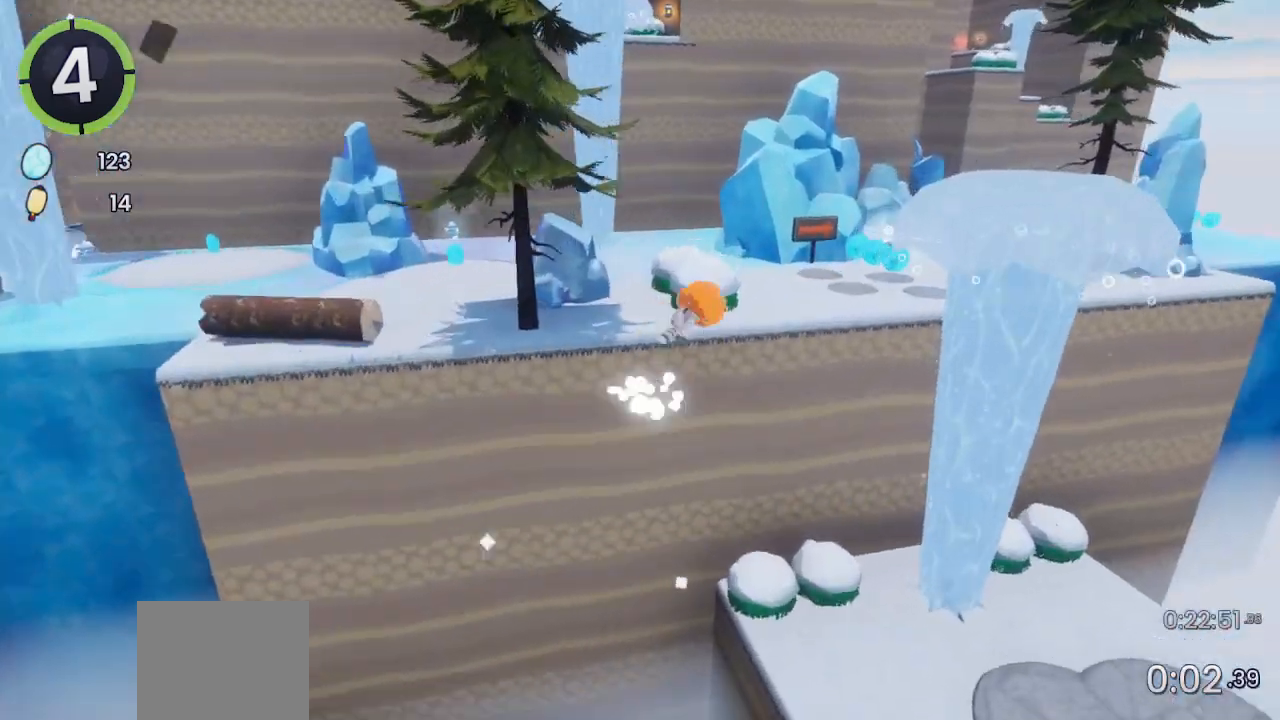
{"buttons": [], "left_stick": "up-right", "right_stick": "right", "events": [[167, "right_stick", "down-right"], [300, "right_stick", "center"], [367, "right_stick", "right"]]}
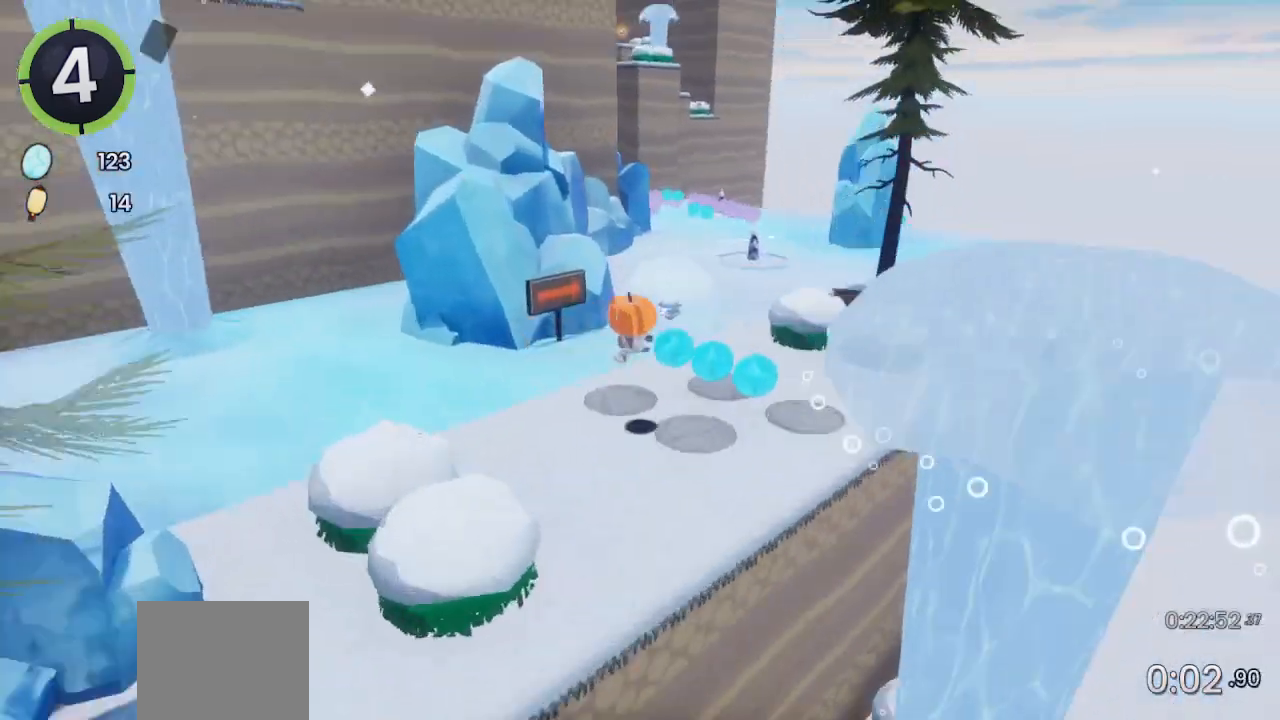
{"buttons": ["CROSS"], "left_stick": "up", "right_stick": "center", "events": [[33, "left_stick", "up"], [33, "right_stick", "center"], [333, "CROSS", "down"]]}
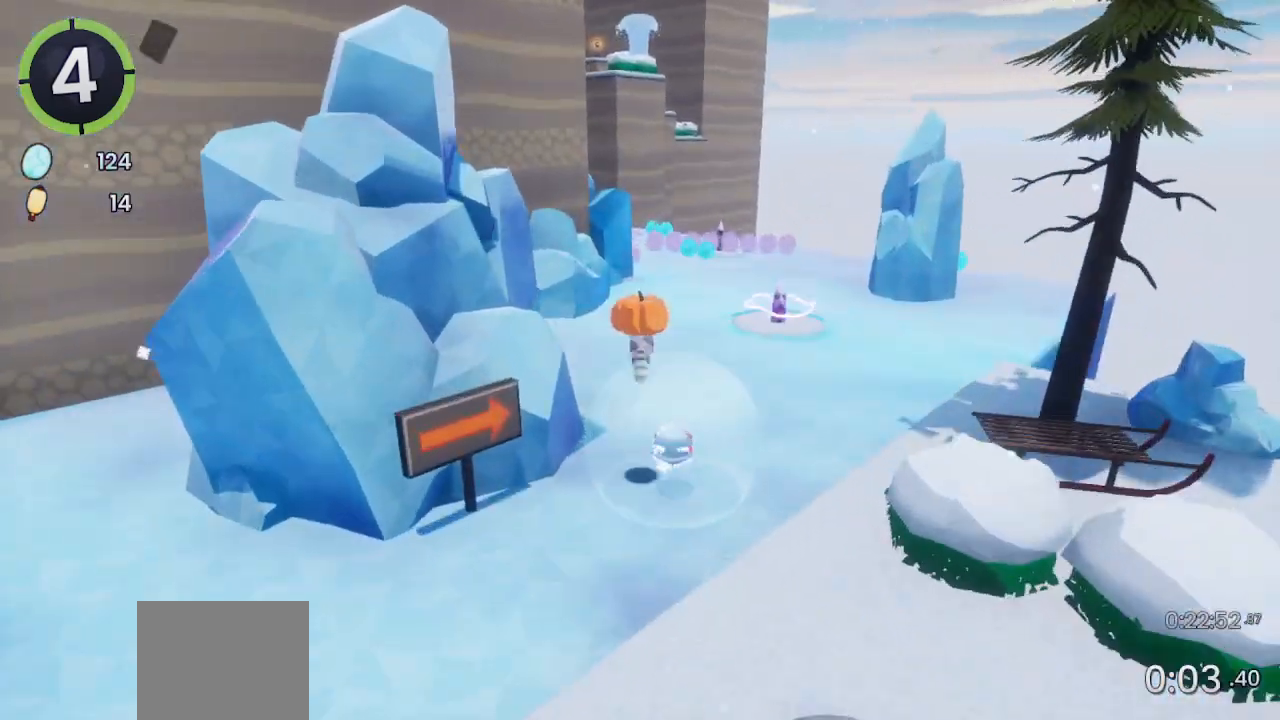
{"buttons": [], "left_stick": "up", "right_stick": "center", "events": [[133, "CROSS", "up"]]}
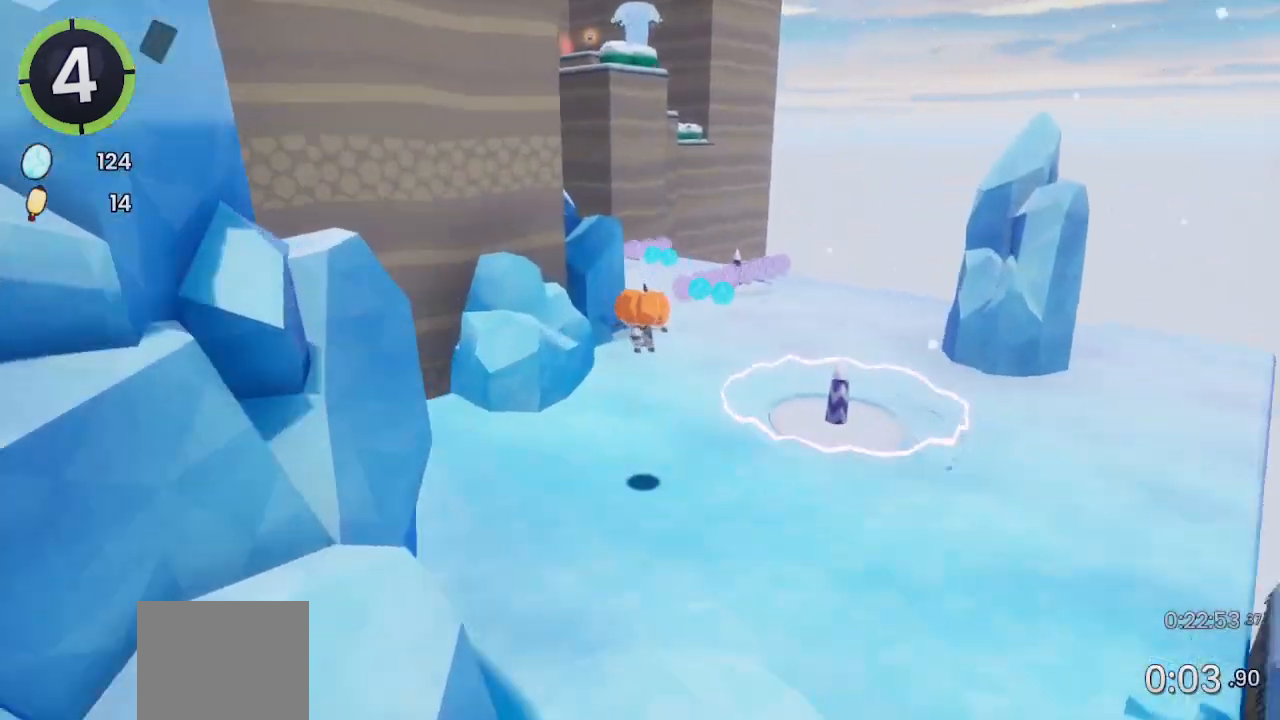
{"buttons": ["CROSS"], "left_stick": "up", "right_stick": "center", "events": [[333, "CROSS", "down"]]}
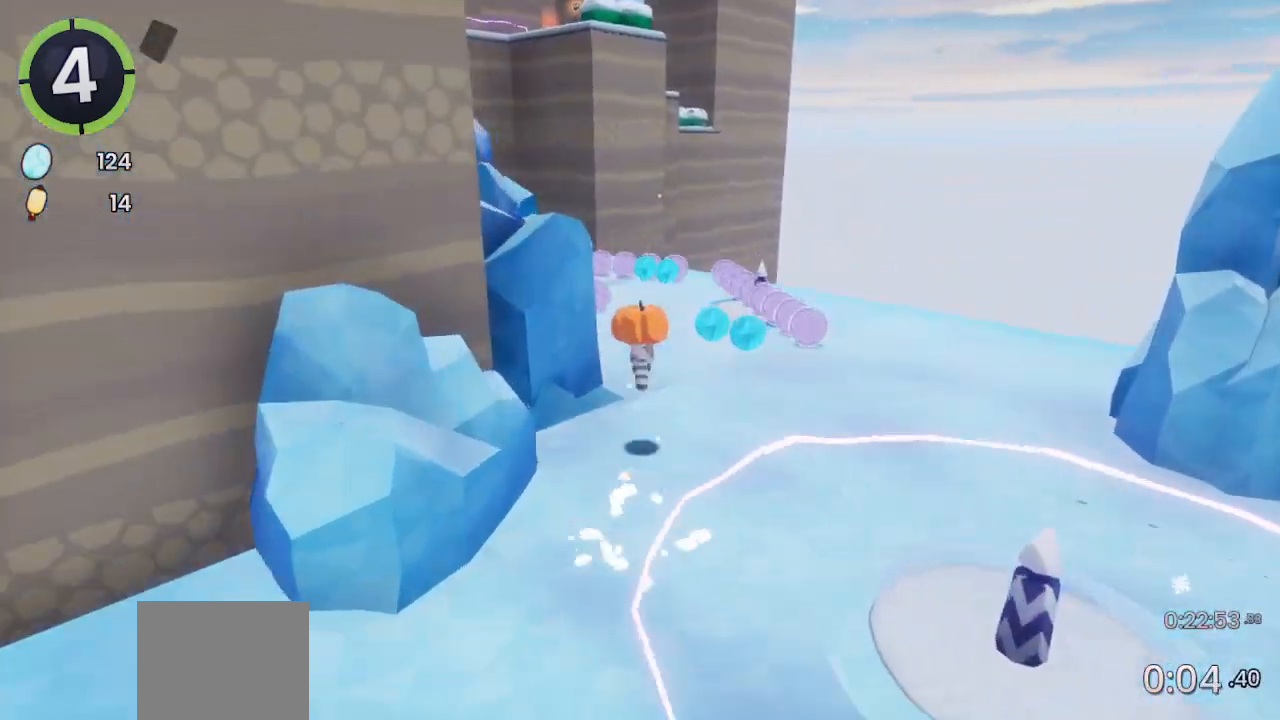
{"buttons": [], "left_stick": "up-left", "right_stick": "center", "events": [[33, "CROSS", "up"], [100, "left_stick", "up-left"], [167, "right_stick", "up-left"], [300, "right_stick", "center"], [400, "CROSS", "down"], [500, "CROSS", "up"]]}
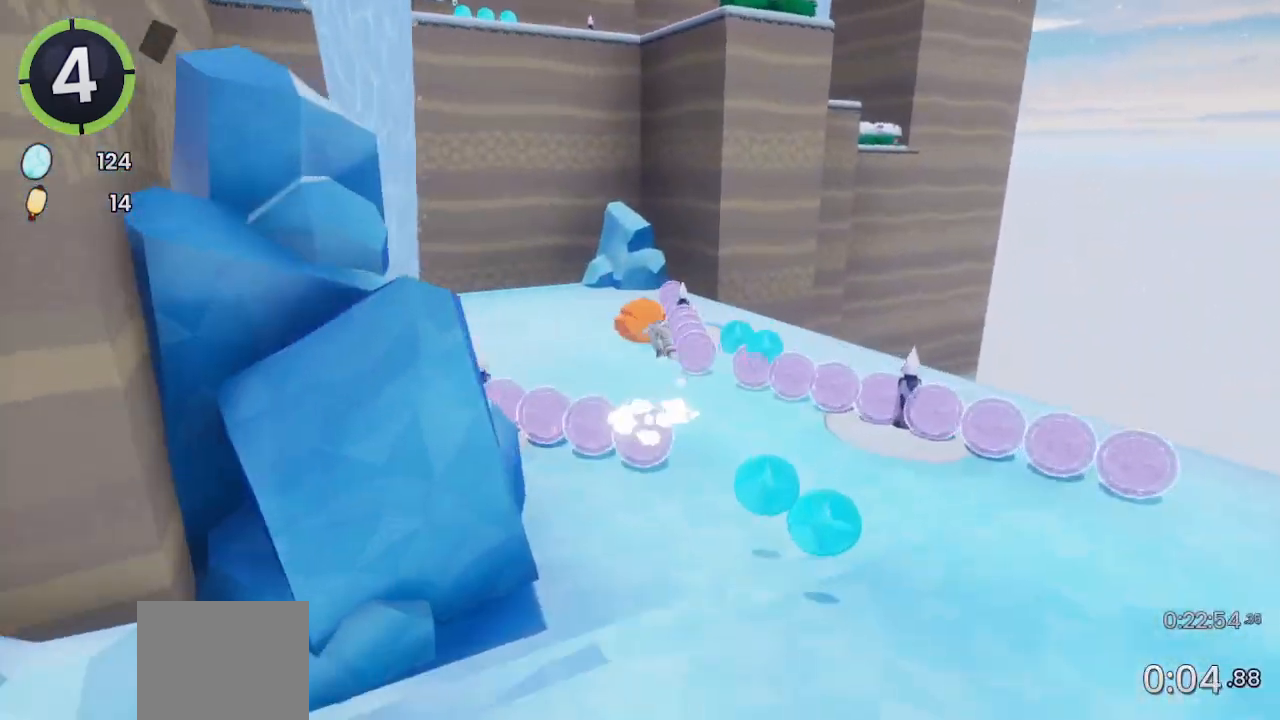
{"buttons": ["R2"], "left_stick": "up-left", "right_stick": "center", "events": [[167, "right_stick", "left"], [400, "R2", "down"], [433, "right_stick", "center"]]}
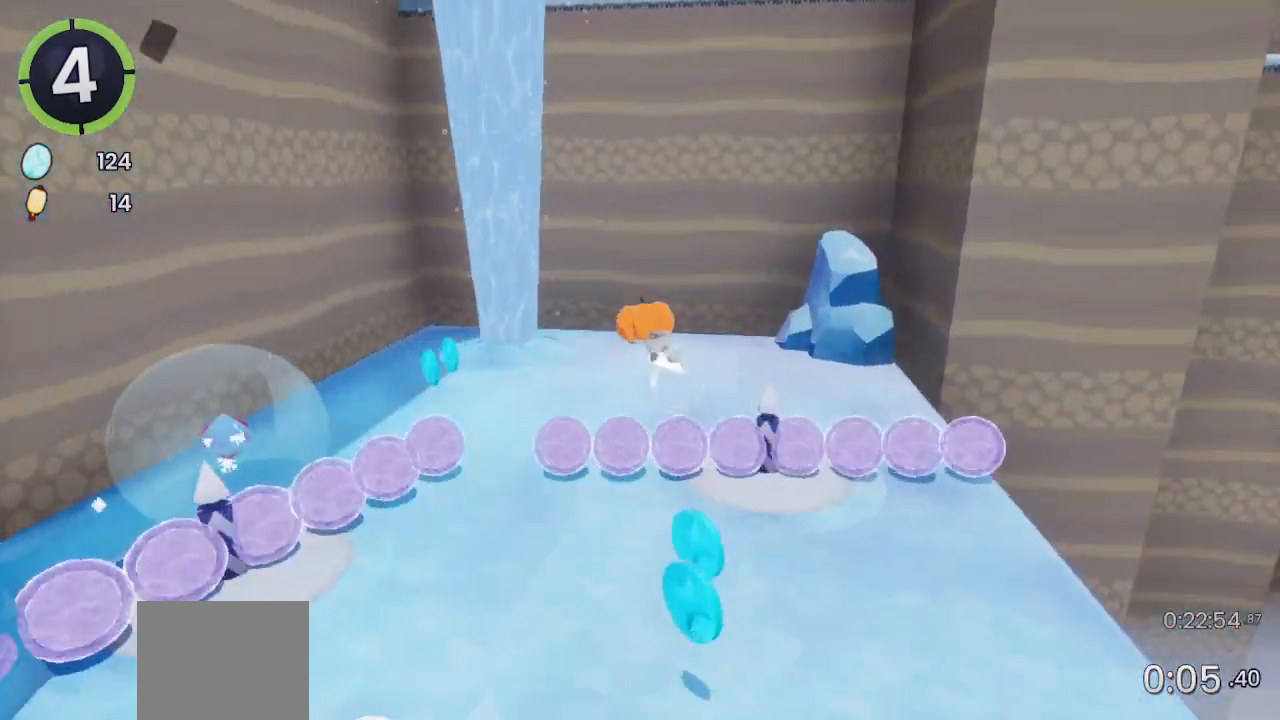
{"buttons": ["CROSS"], "left_stick": "up-left", "right_stick": "center", "events": [[267, "R2", "up"], [433, "CROSS", "down"]]}
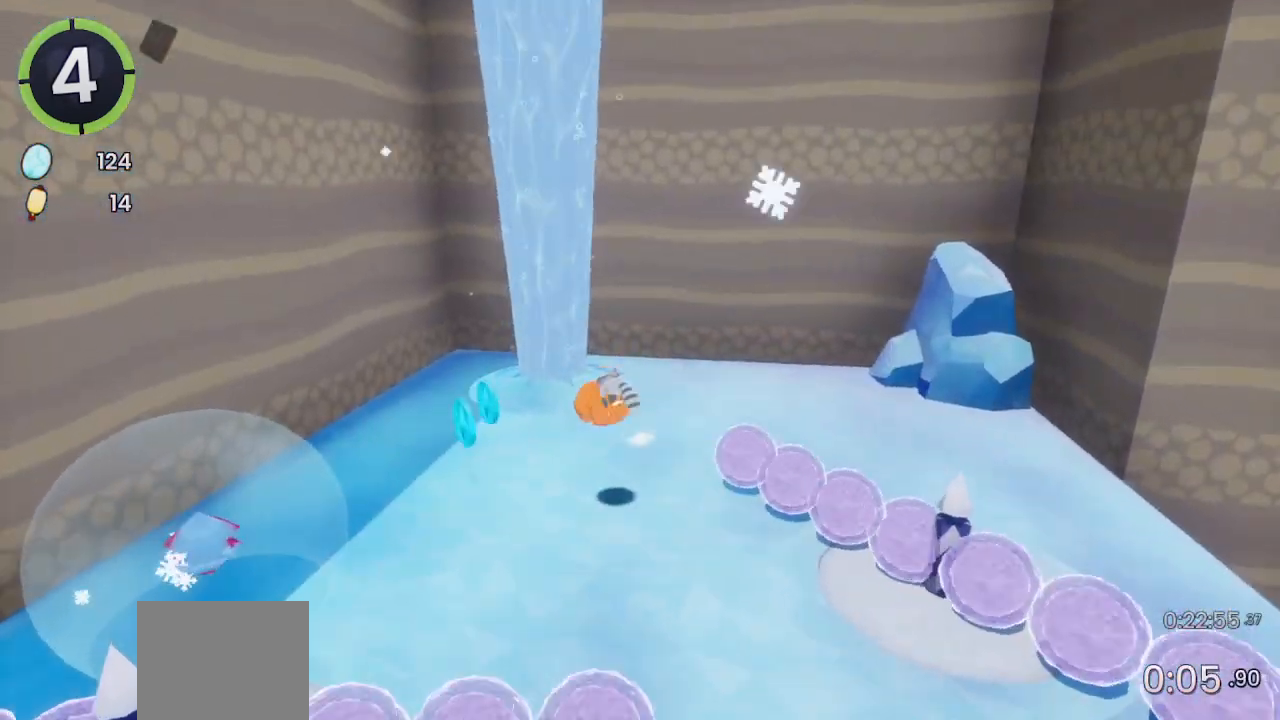
{"buttons": [], "left_stick": "up", "right_stick": "right", "events": [[33, "CROSS", "up"], [100, "left_stick", "up"], [233, "right_stick", "right"], [300, "right_stick", "center"], [433, "right_stick", "right"]]}
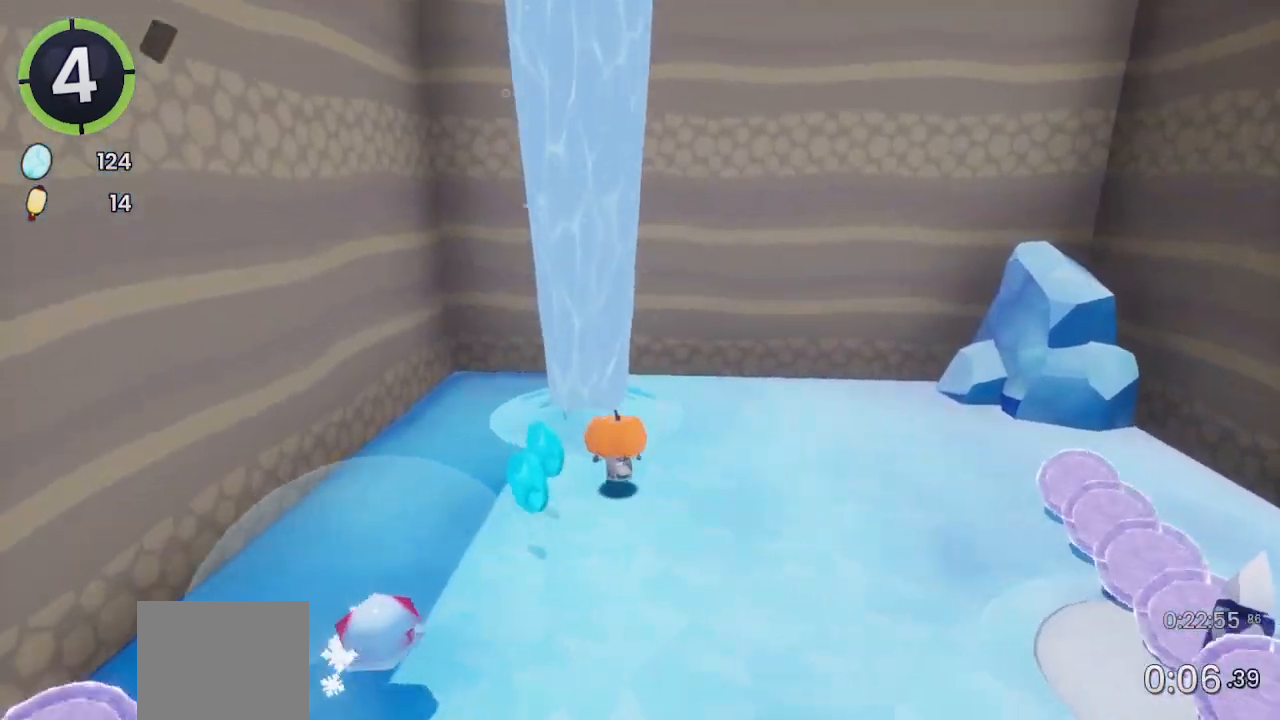
{"buttons": [], "left_stick": "up", "right_stick": "center", "events": [[33, "right_stick", "center"]]}
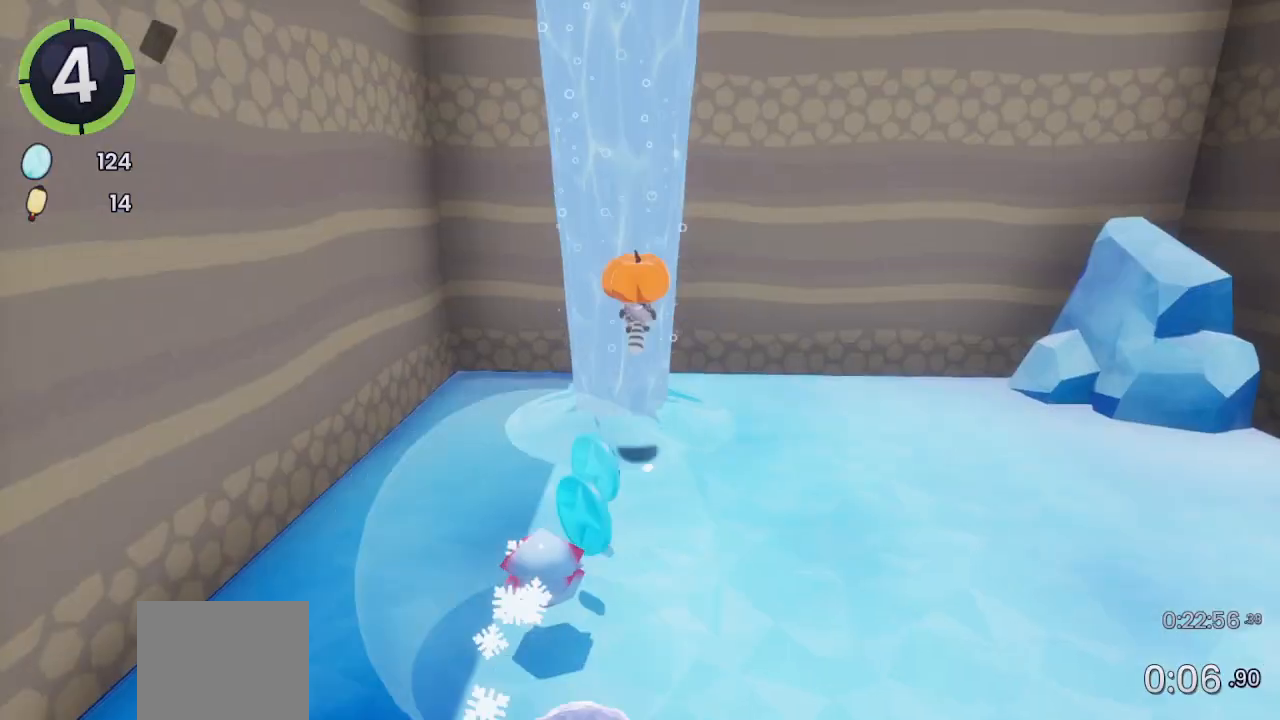
{"buttons": [], "left_stick": "up", "right_stick": "right", "events": [[400, "right_stick", "right"]]}
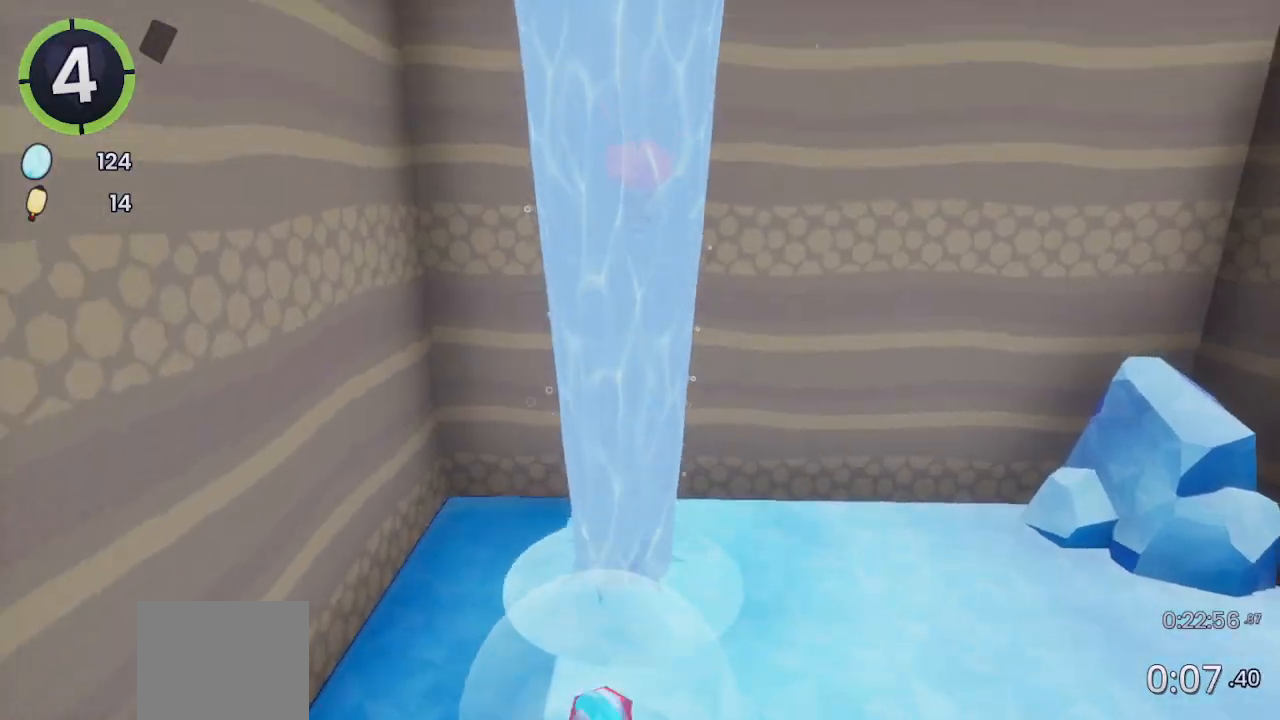
{"buttons": [], "left_stick": "up", "right_stick": "center", "events": [[433, "right_stick", "center"]]}
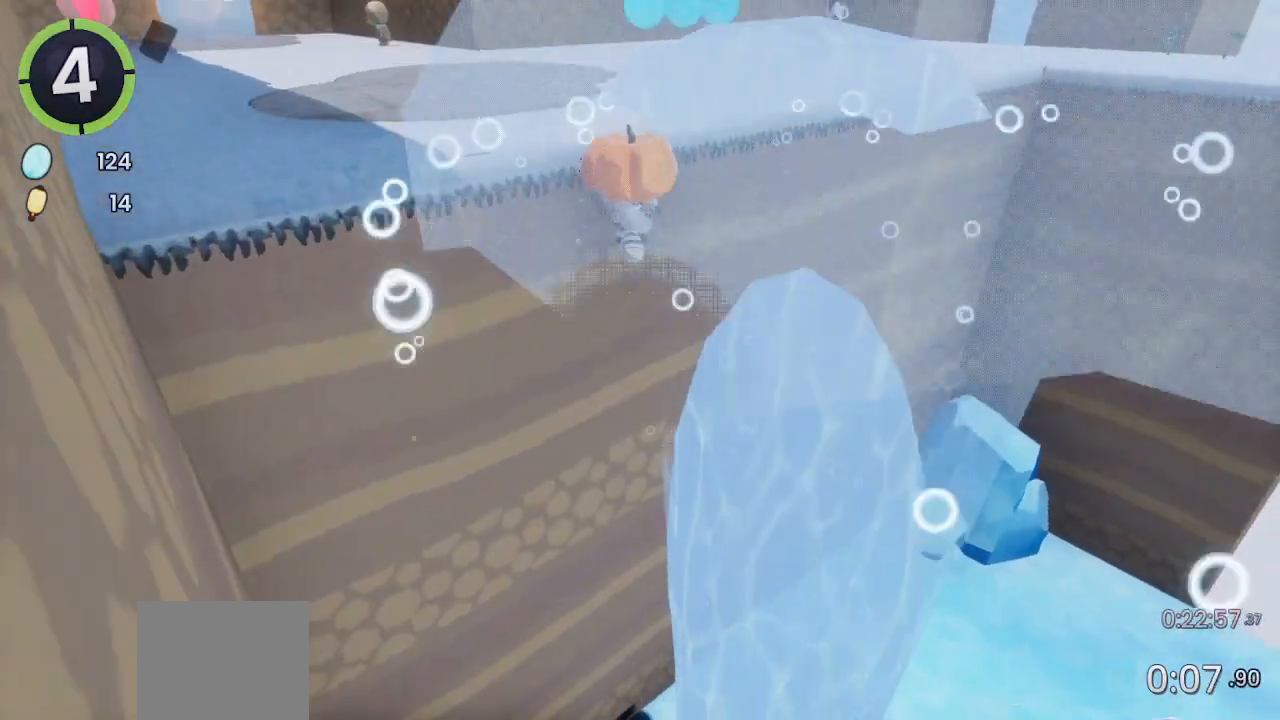
{"buttons": [], "left_stick": "up", "right_stick": "center", "events": [[300, "CROSS", "down"], [467, "CROSS", "up"]]}
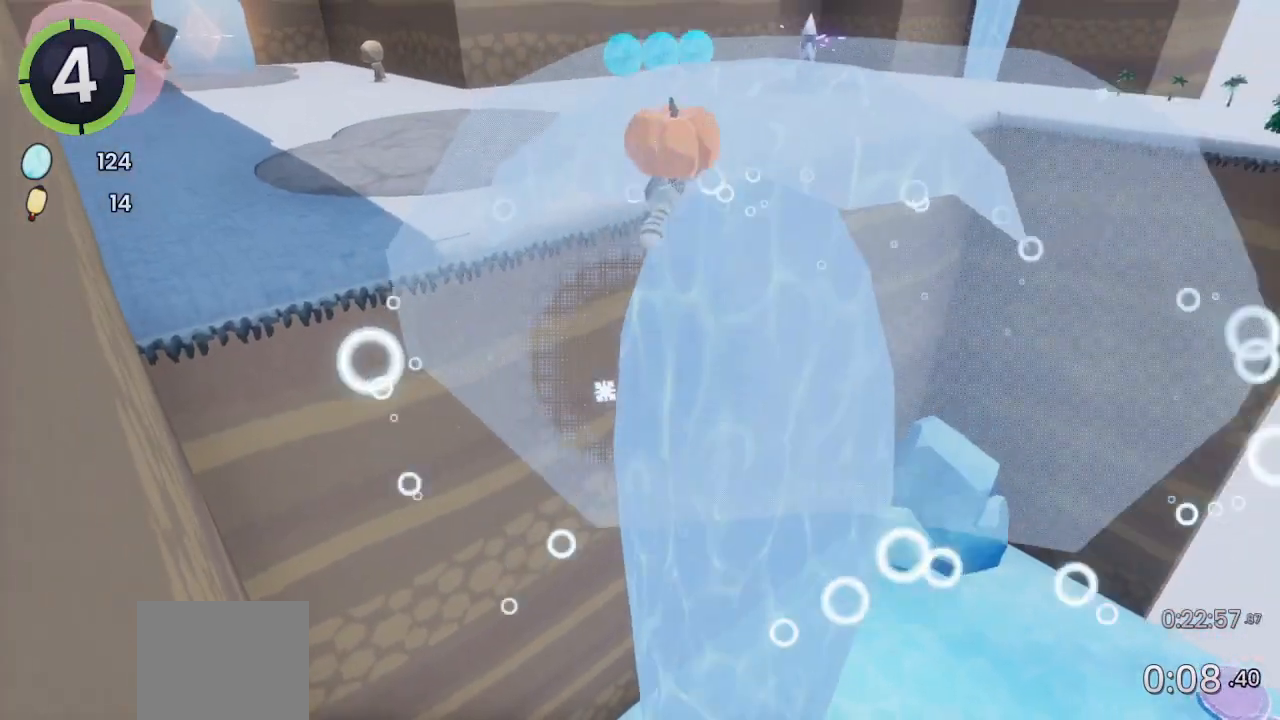
{"buttons": [], "left_stick": "up", "right_stick": "down-right", "events": [[33, "R2", "down"], [300, "R2", "up"], [467, "right_stick", "down-right"]]}
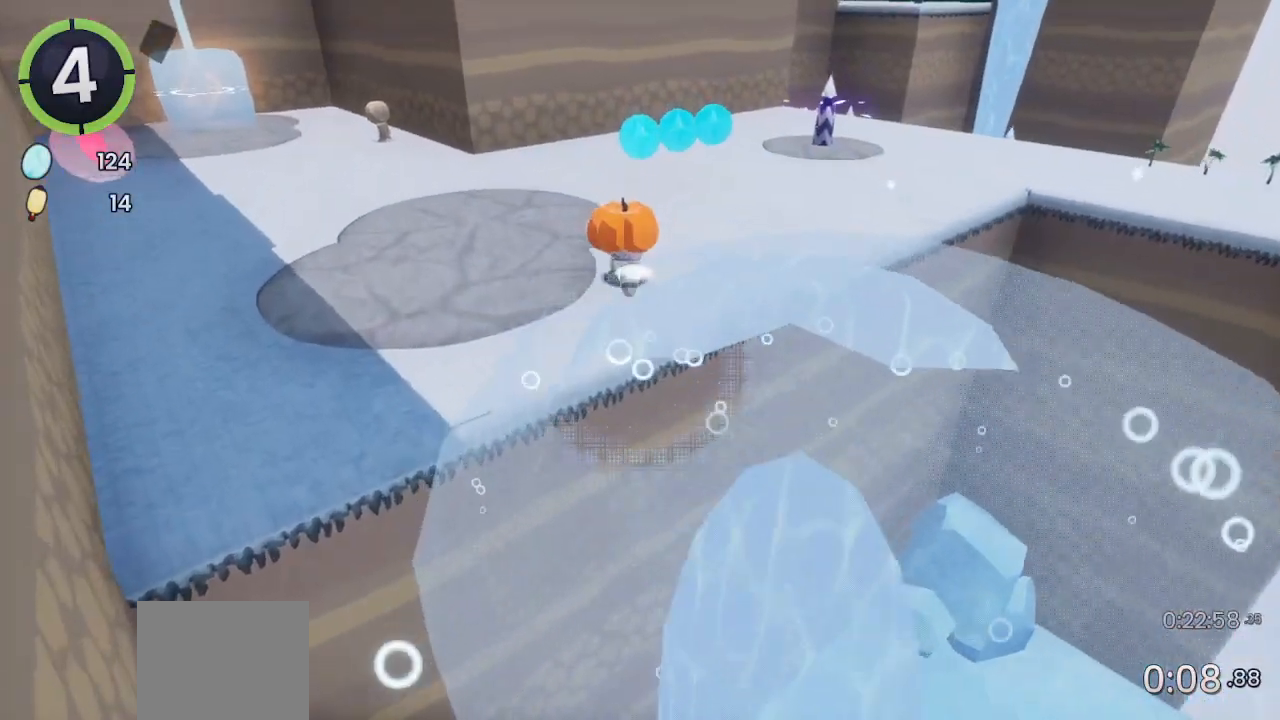
{"buttons": [], "left_stick": "up", "right_stick": "center", "events": [[133, "right_stick", "center"], [200, "R2", "down"], [233, "CROSS", "down"], [367, "CROSS", "up"], [400, "R2", "up"]]}
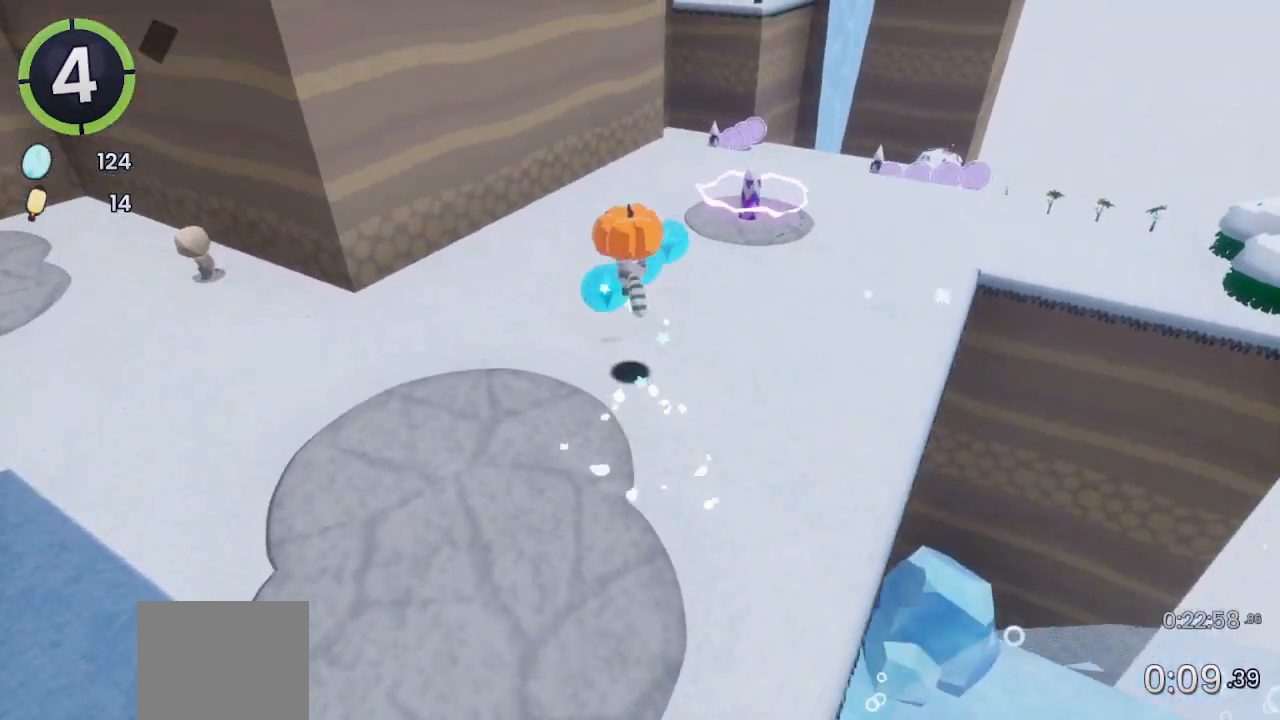
{"buttons": ["R2"], "left_stick": "up", "right_stick": "center", "events": [[400, "R2", "down"]]}
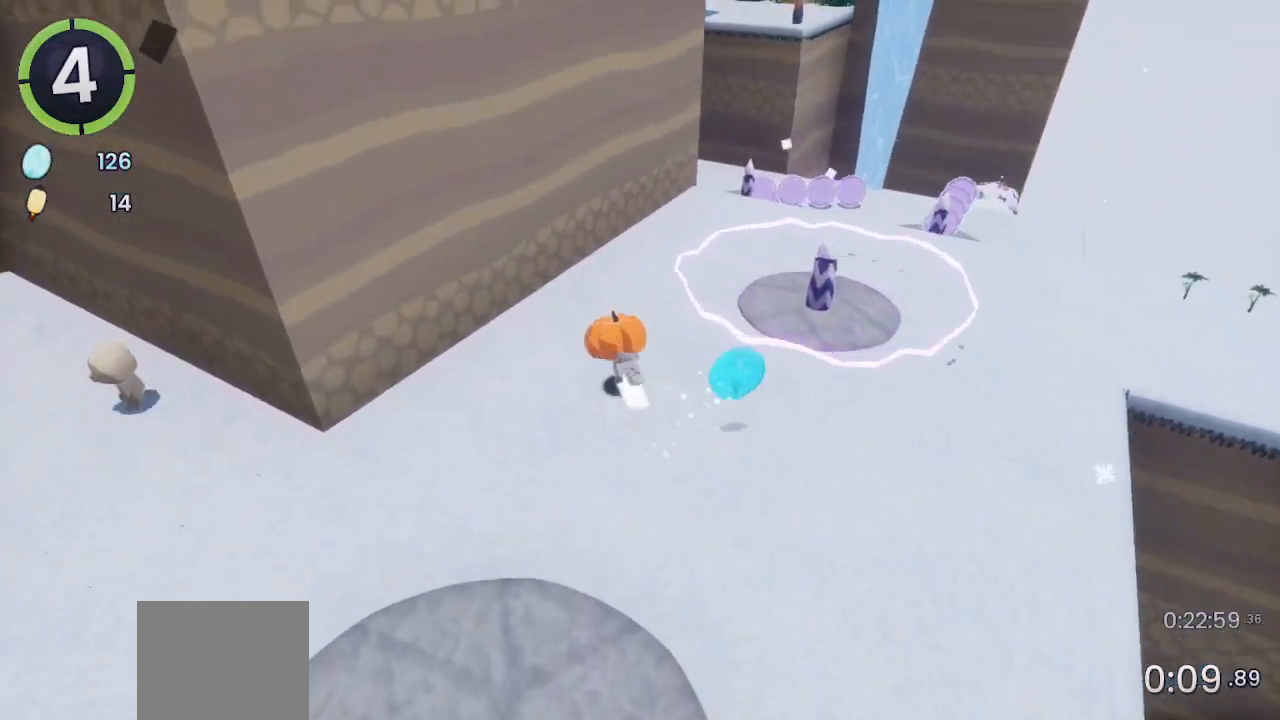
{"buttons": [], "left_stick": "up-left", "right_stick": "center", "events": [[33, "R2", "up"], [167, "right_stick", "down-right"], [233, "right_stick", "center"], [400, "left_stick", "up-left"], [467, "CROSS", "down"], [500, "CROSS", "up"]]}
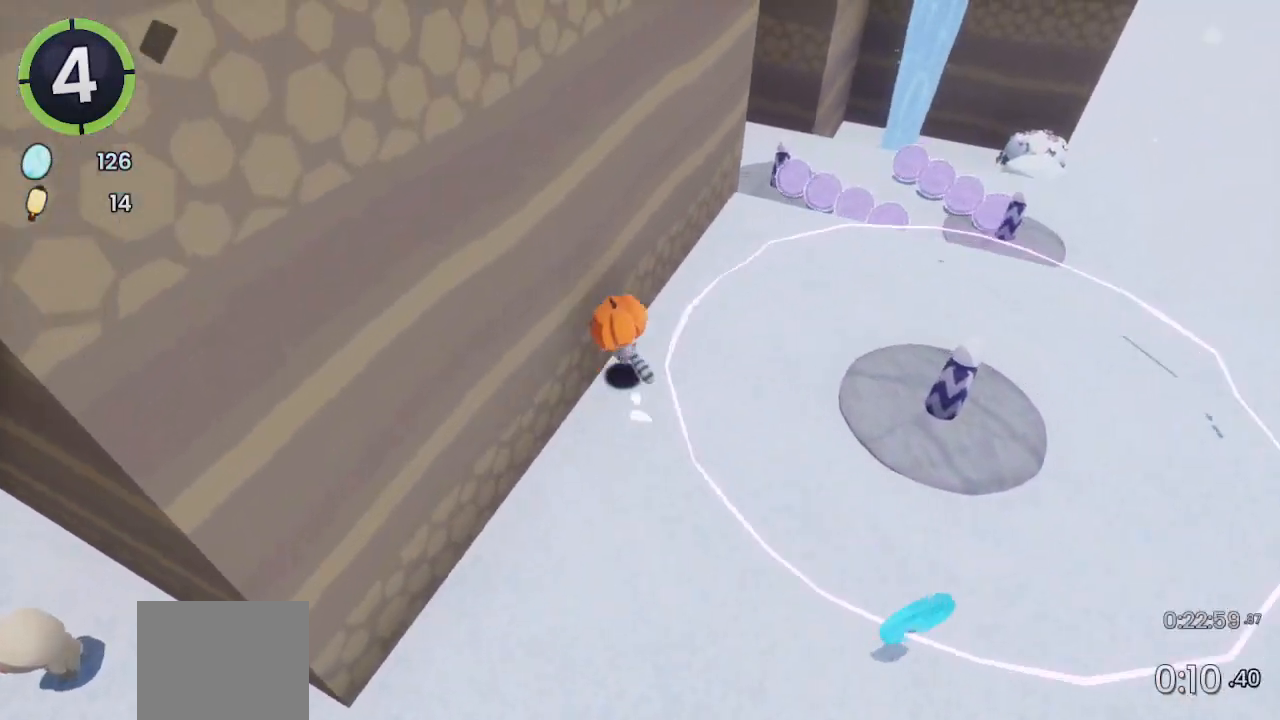
{"buttons": [], "left_stick": "down-left", "right_stick": "center", "events": [[33, "left_stick", "down-left"], [167, "left_stick", "down-right"], [333, "left_stick", "down-left"]]}
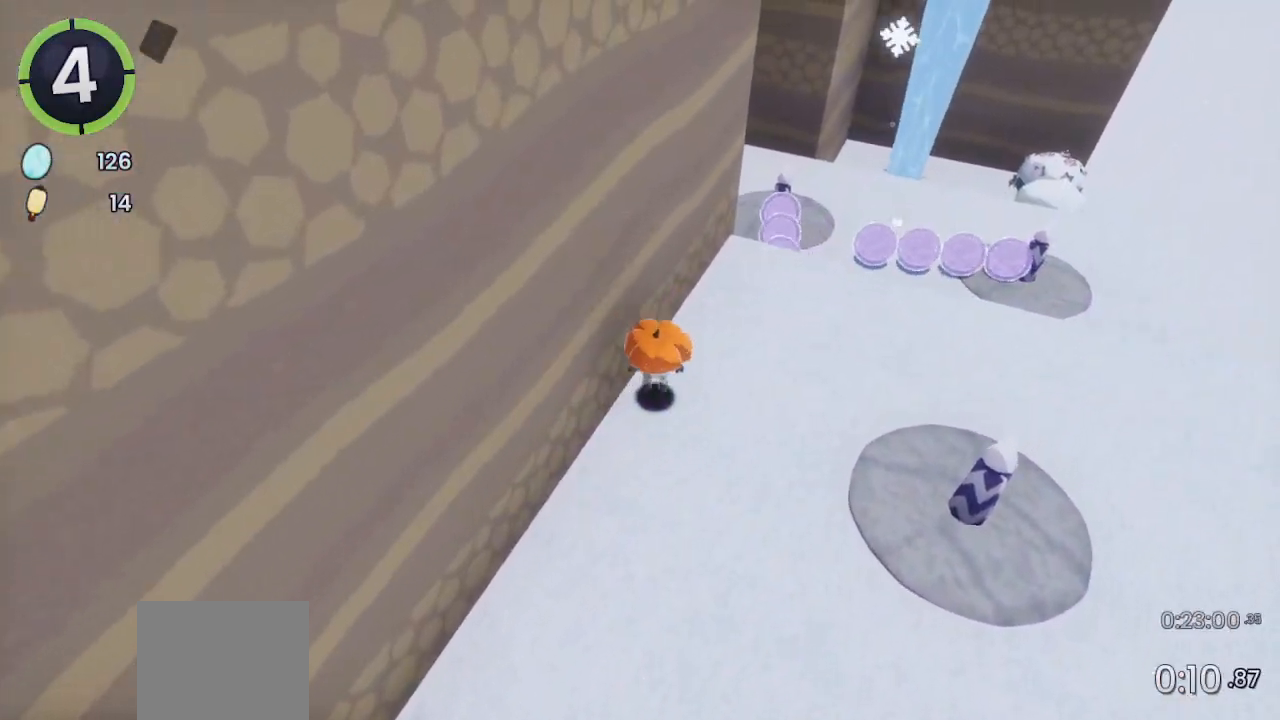
{"buttons": [], "left_stick": "center", "right_stick": "center", "events": [[367, "left_stick", "center"], [367, "right_stick", "left"], [500, "right_stick", "center"]]}
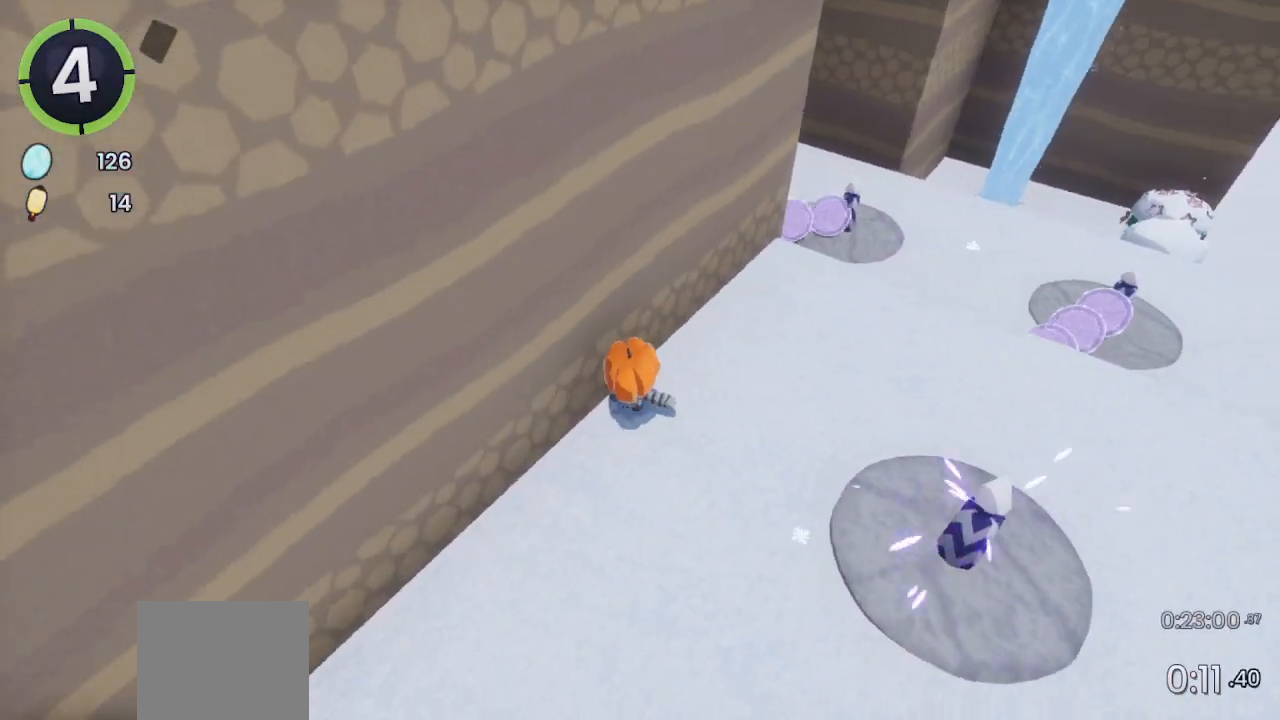
{"buttons": ["DPAD_UP", "DPAD_LEFT"], "left_stick": "center", "right_stick": "center", "events": [[167, "DPAD_LEFT", "down"], [200, "DPAD_UP", "down"]]}
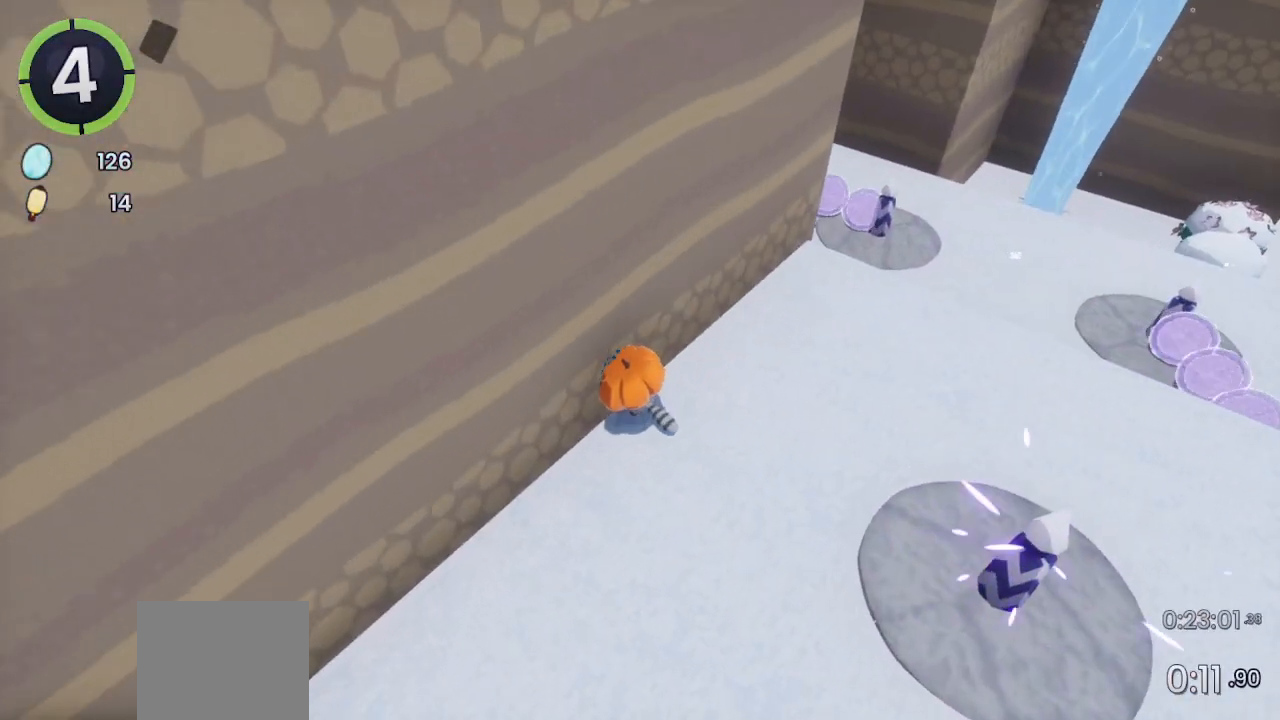
{"buttons": ["DPAD_UP", "DPAD_LEFT"], "left_stick": "center", "right_stick": "center", "events": []}
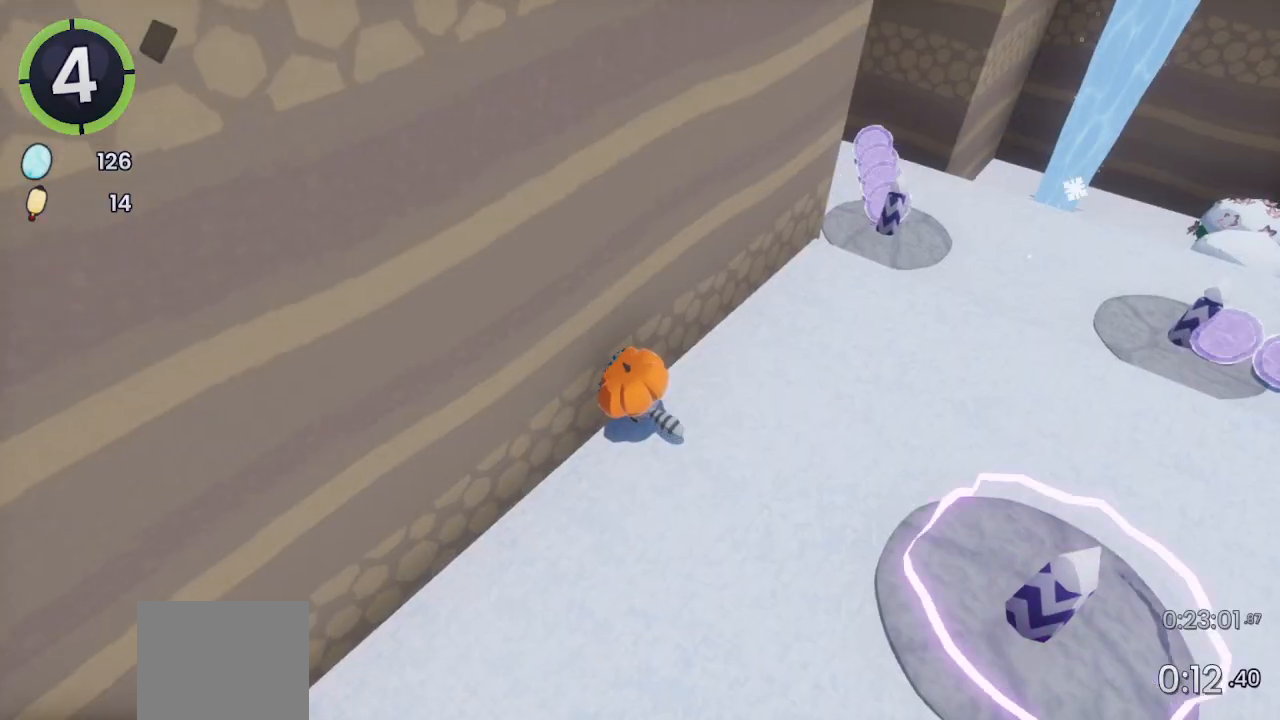
{"buttons": ["DPAD_UP", "DPAD_LEFT"], "left_stick": "center", "right_stick": "center", "events": []}
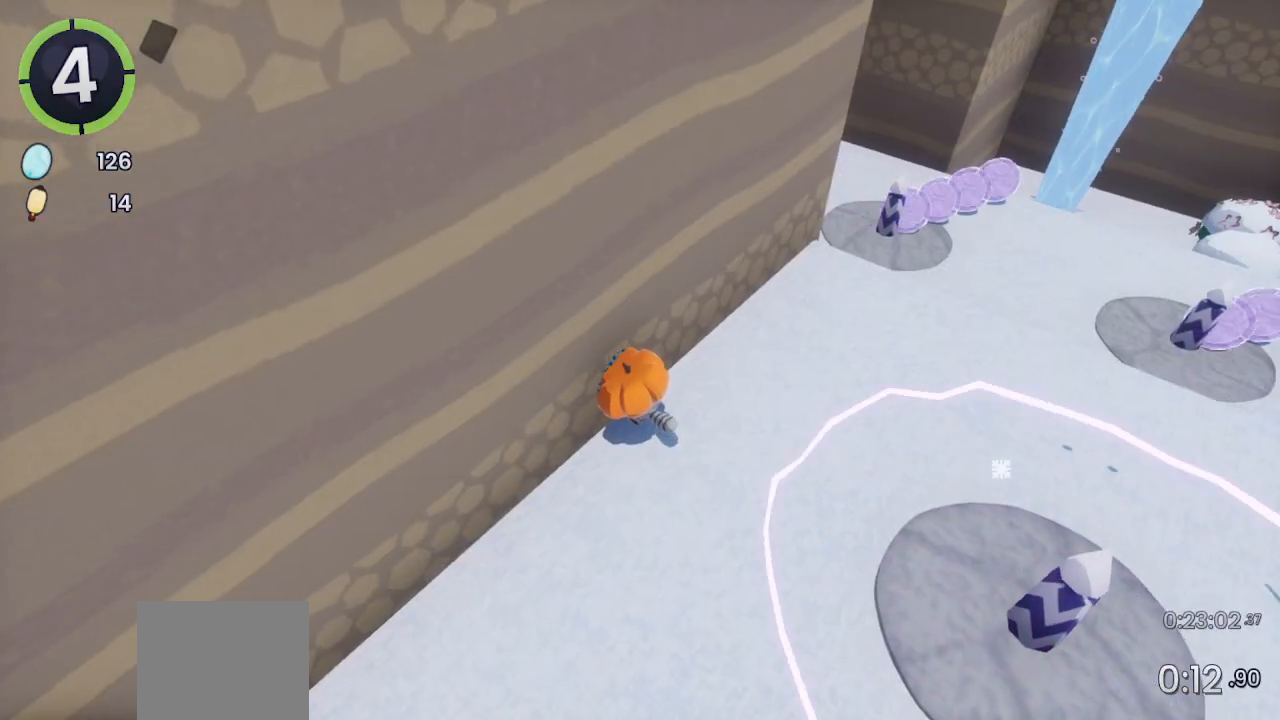
{"buttons": ["DPAD_UP", "DPAD_LEFT"], "left_stick": "center", "right_stick": "center", "events": [[367, "CROSS", "down"], [400, "CROSS", "up"]]}
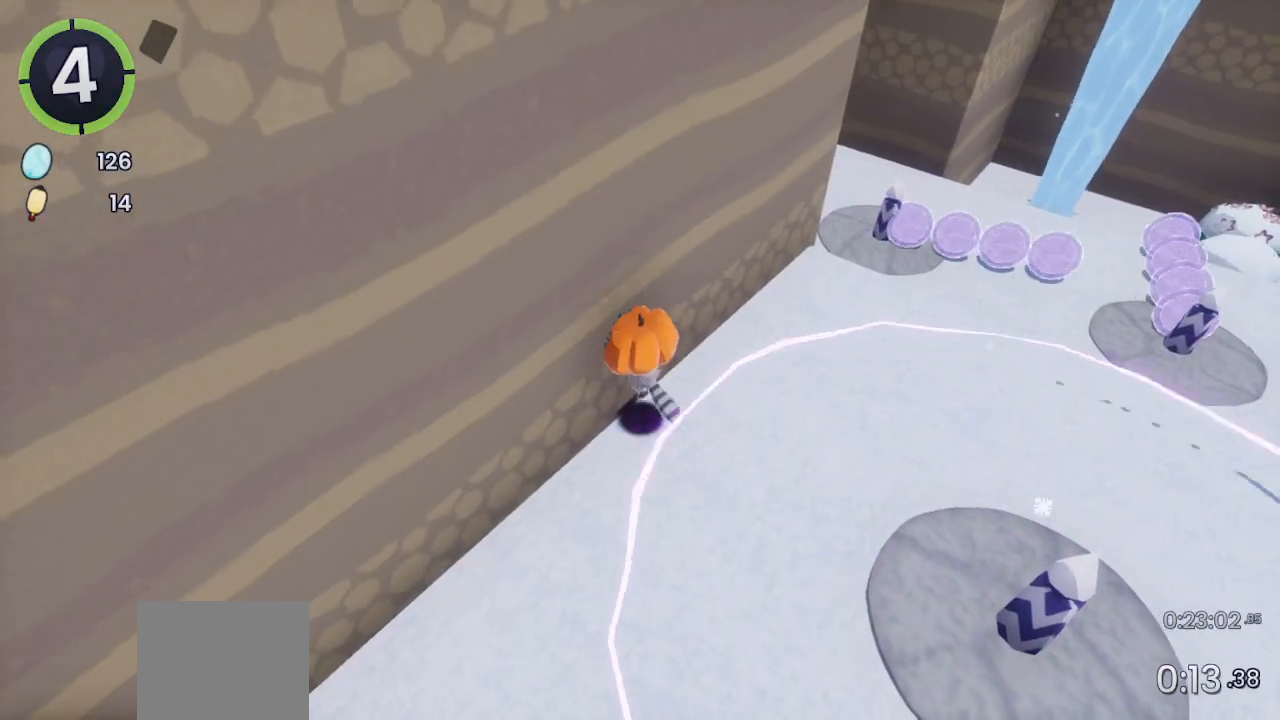
{"buttons": ["DPAD_UP", "DPAD_LEFT"], "left_stick": "center", "right_stick": "center", "events": []}
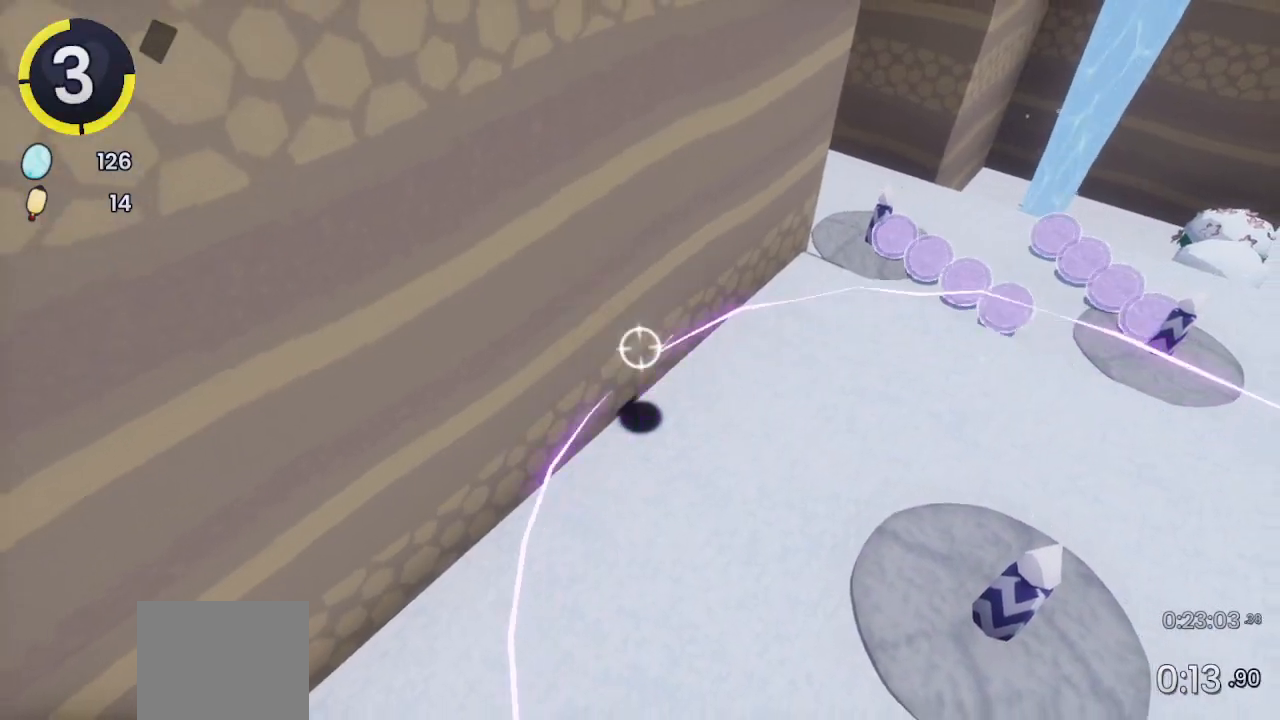
{"buttons": [], "left_stick": "center", "right_stick": "center", "events": [[67, "right_stick", "up-left"], [267, "right_stick", "center"], [367, "DPAD_LEFT", "up"], [367, "DPAD_UP", "up"]]}